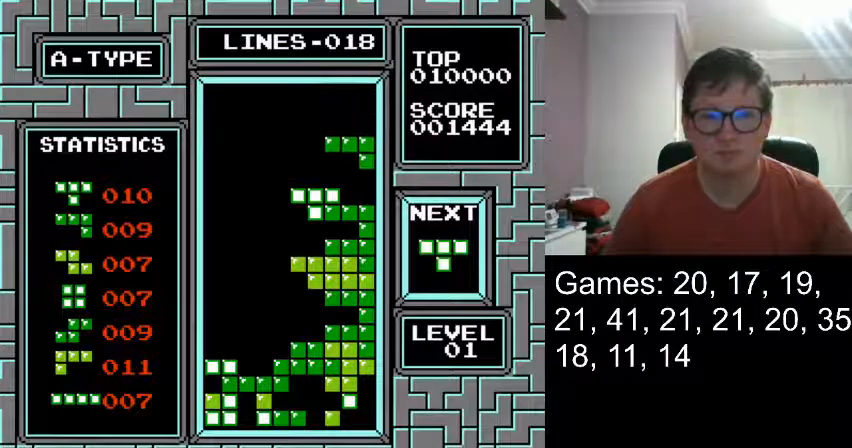
Gameplay with a controller (Nintendo layout); each line is a JSON object with the inputs held at the frame after it. "events" lists button and stick changes between this image and that frame as [ms after this image, input, new state], when the widget could be followed in between. Not read: L3 R3.
{"buttons": [], "events": []}
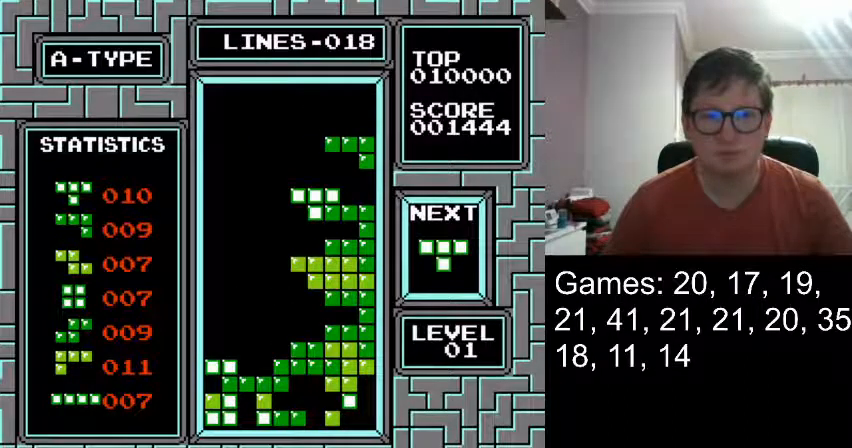
{"buttons": [], "events": [[42, "DPAD_DOWN", "down"], [334, "DPAD_DOWN", "up"]]}
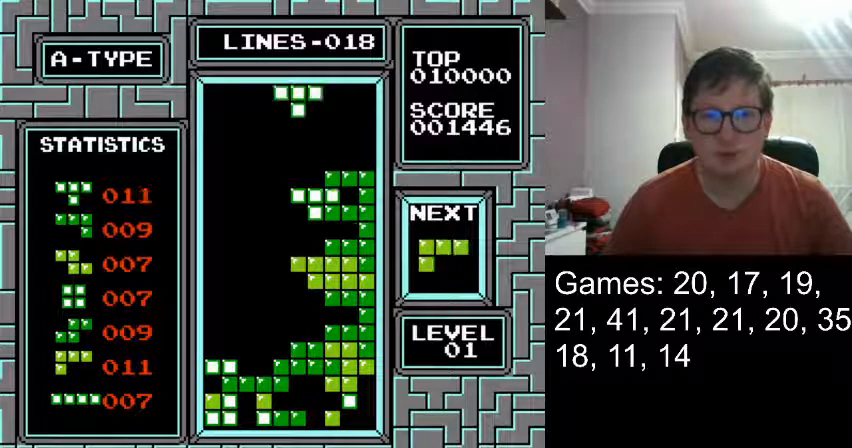
{"buttons": [], "events": []}
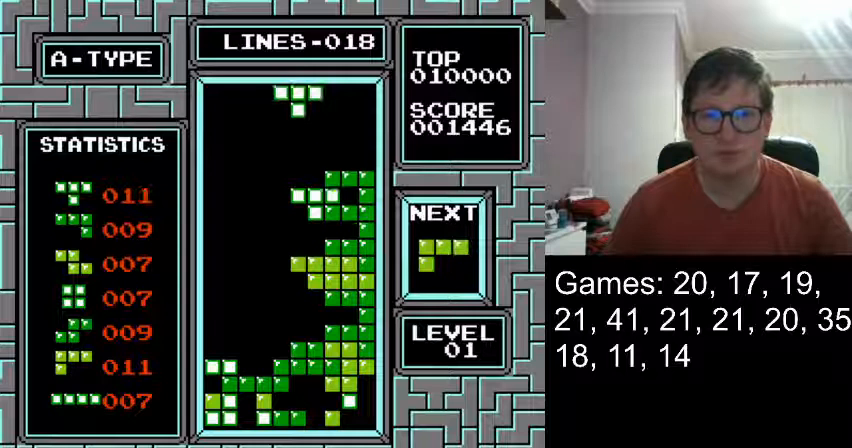
{"buttons": ["DPAD_RIGHT"], "events": [[501, "DPAD_RIGHT", "down"]]}
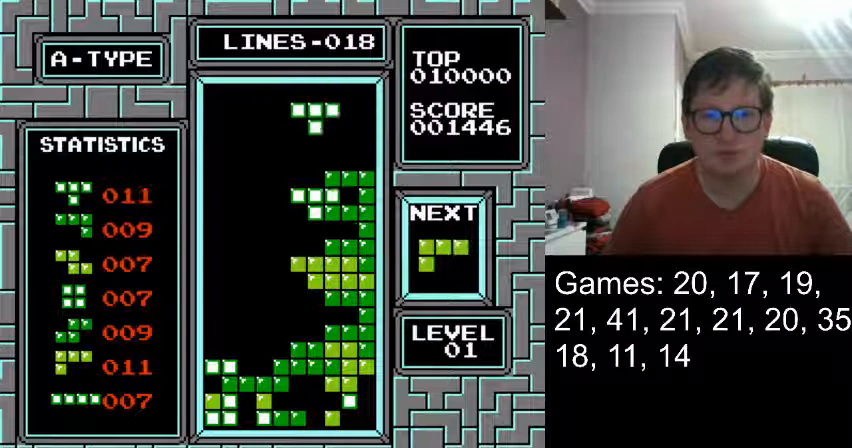
{"buttons": [], "events": [[83, "DPAD_RIGHT", "up"]]}
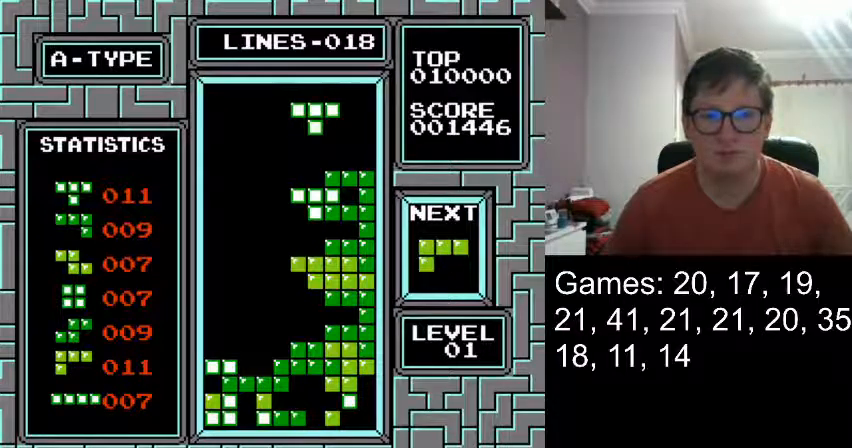
{"buttons": ["DPAD_DOWN"], "events": [[250, "DPAD_DOWN", "down"]]}
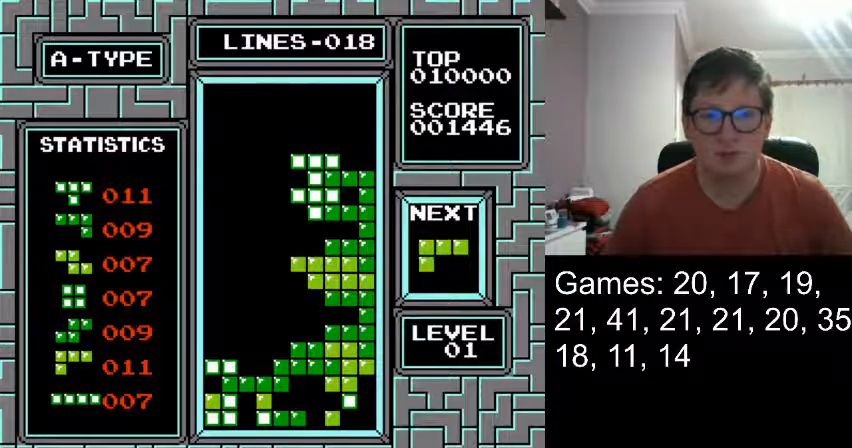
{"buttons": ["DPAD_LEFT"], "events": [[41, "DPAD_DOWN", "up"], [417, "DPAD_LEFT", "down"]]}
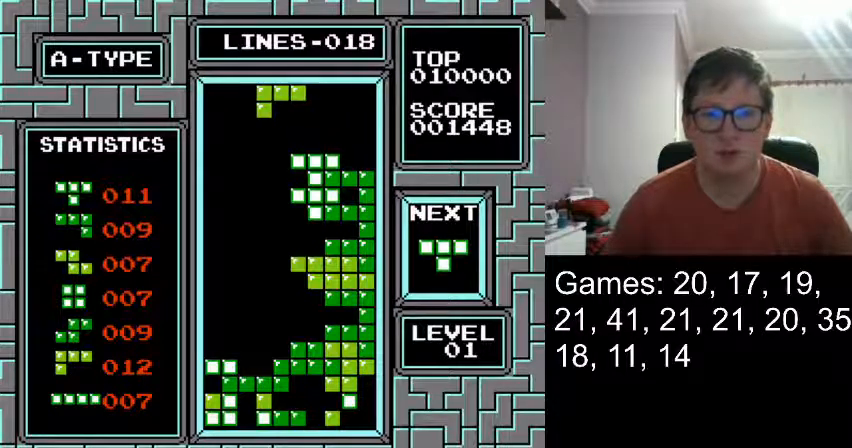
{"buttons": ["DPAD_DOWN"], "events": [[42, "DPAD_LEFT", "up"], [125, "DPAD_LEFT", "down"], [209, "DPAD_LEFT", "up"], [292, "DPAD_LEFT", "down"], [459, "DPAD_DOWN", "down"], [459, "DPAD_LEFT", "up"]]}
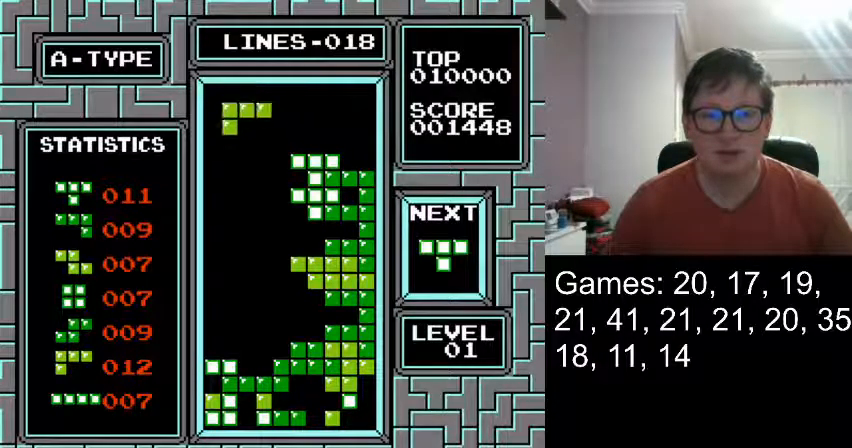
{"buttons": [], "events": [[125, "DPAD_DOWN", "up"], [375, "DPAD_DOWN", "down"], [500, "DPAD_DOWN", "up"]]}
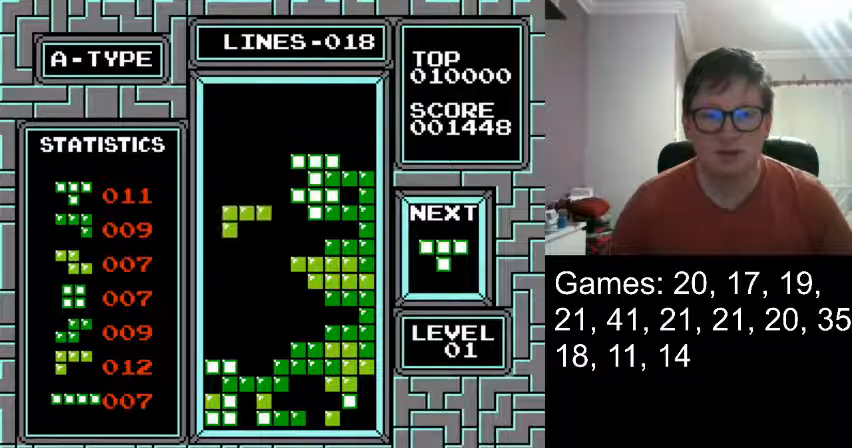
{"buttons": ["DPAD_DOWN"], "events": [[167, "DPAD_DOWN", "down"], [292, "DPAD_DOWN", "up"], [501, "DPAD_DOWN", "down"]]}
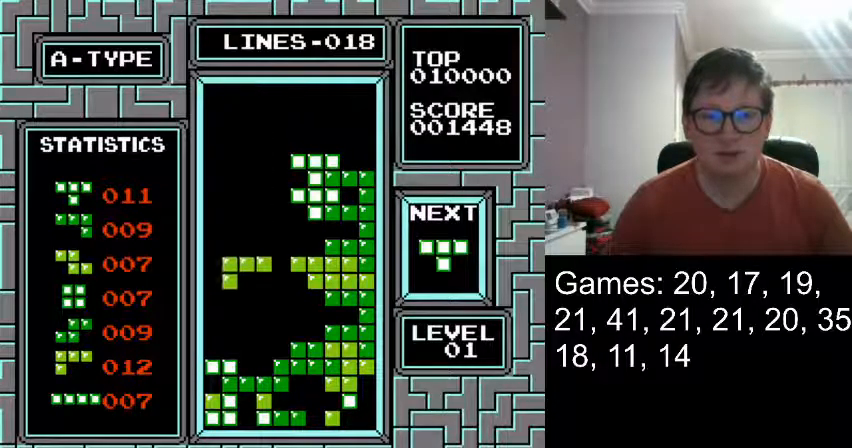
{"buttons": [], "events": [[83, "DPAD_DOWN", "up"], [333, "DPAD_RIGHT", "down"], [417, "DPAD_RIGHT", "up"]]}
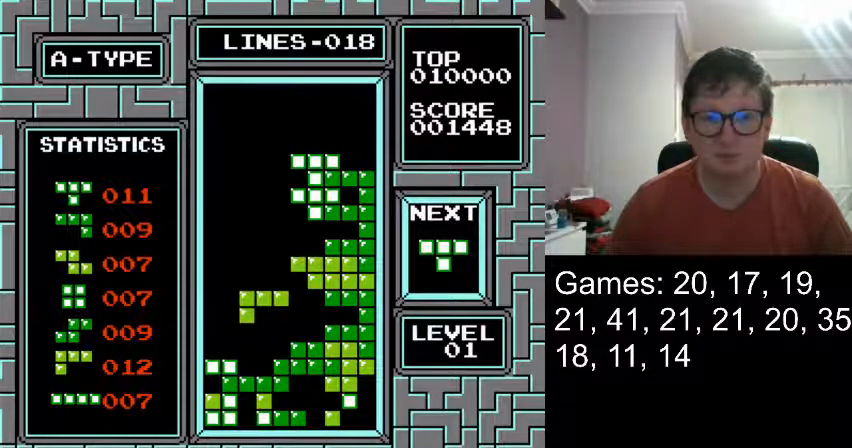
{"buttons": [], "events": [[42, "DPAD_RIGHT", "down"], [125, "DPAD_RIGHT", "up"], [209, "DPAD_RIGHT", "down"], [292, "DPAD_RIGHT", "up"], [417, "DPAD_RIGHT", "down"], [501, "DPAD_RIGHT", "up"]]}
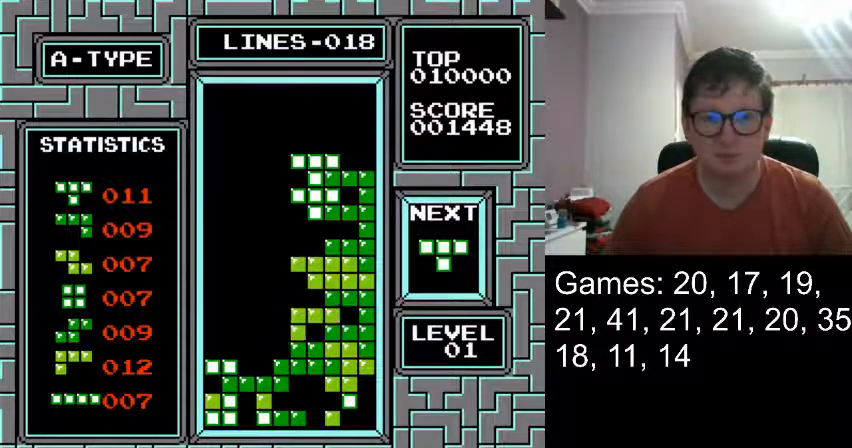
{"buttons": [], "events": [[83, "DPAD_RIGHT", "down"], [208, "DPAD_RIGHT", "up"], [292, "DPAD_RIGHT", "down"], [417, "DPAD_RIGHT", "up"]]}
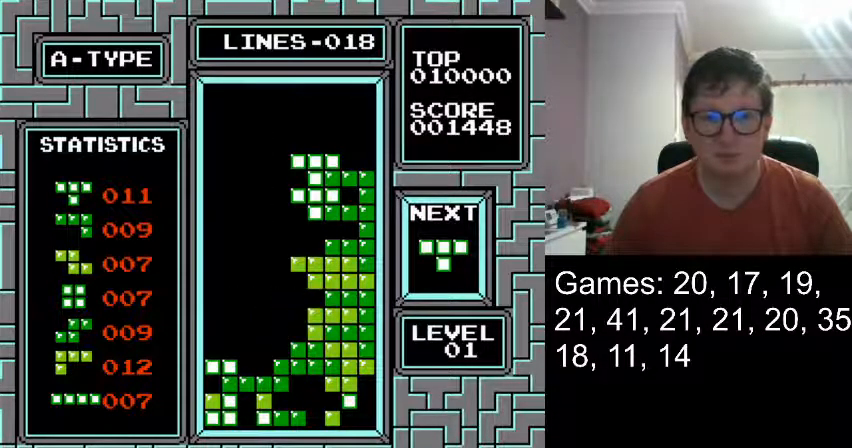
{"buttons": [], "events": []}
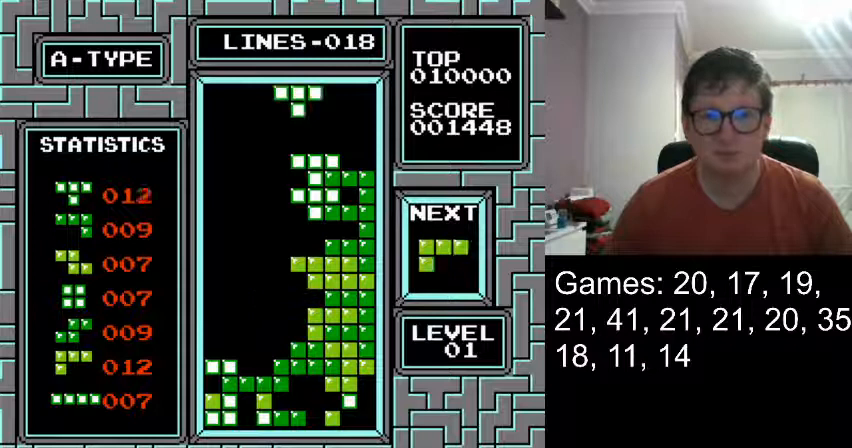
{"buttons": [], "events": []}
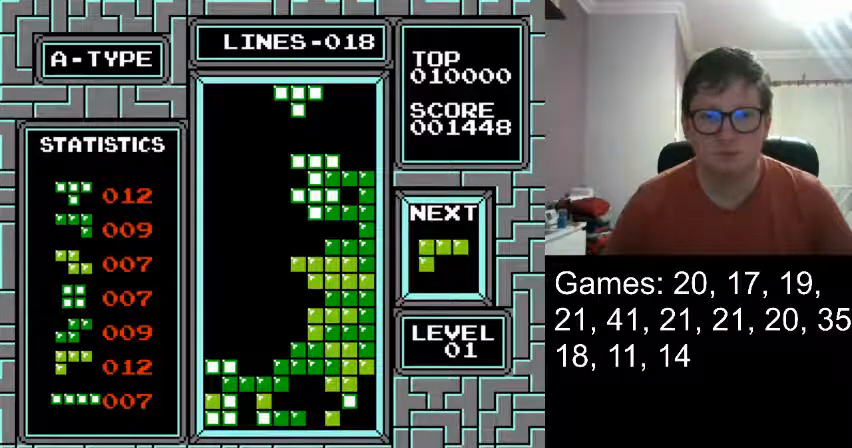
{"buttons": [], "events": [[126, "DPAD_LEFT", "down"], [209, "DPAD_LEFT", "up"], [334, "DPAD_LEFT", "down"], [418, "DPAD_LEFT", "up"]]}
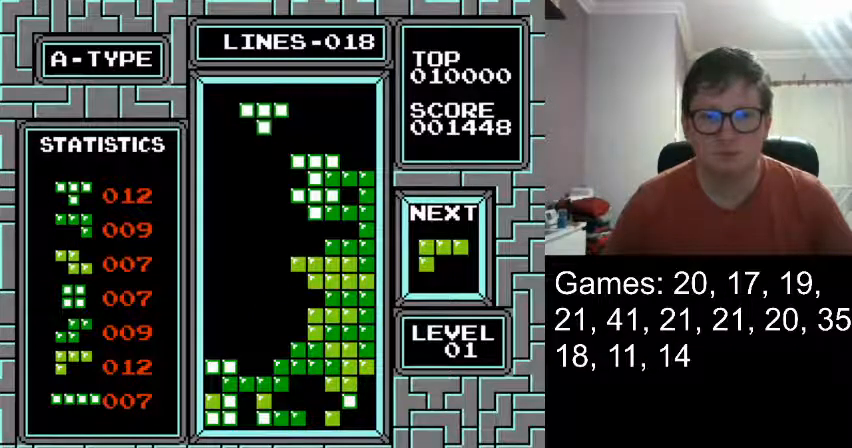
{"buttons": [], "events": []}
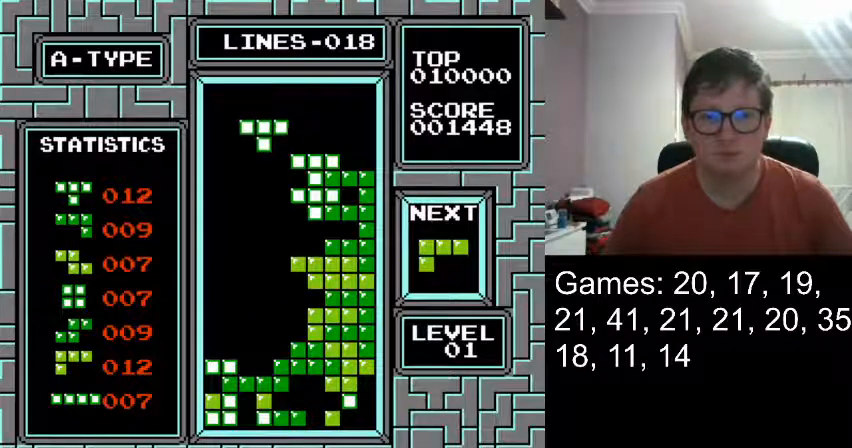
{"buttons": [], "events": []}
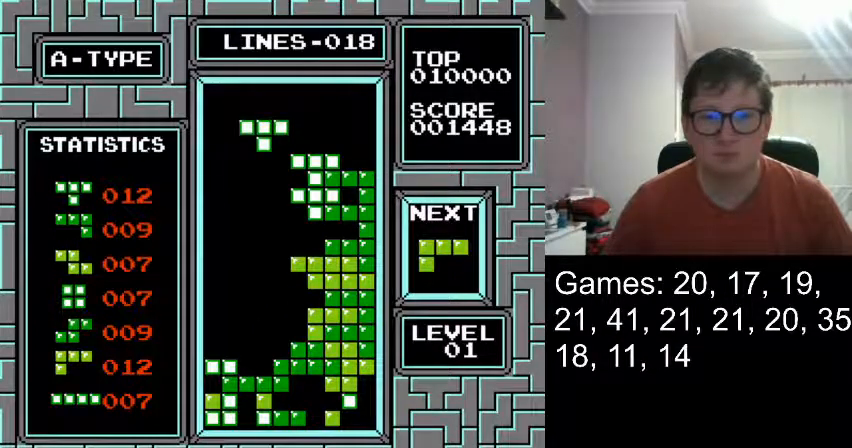
{"buttons": [], "events": []}
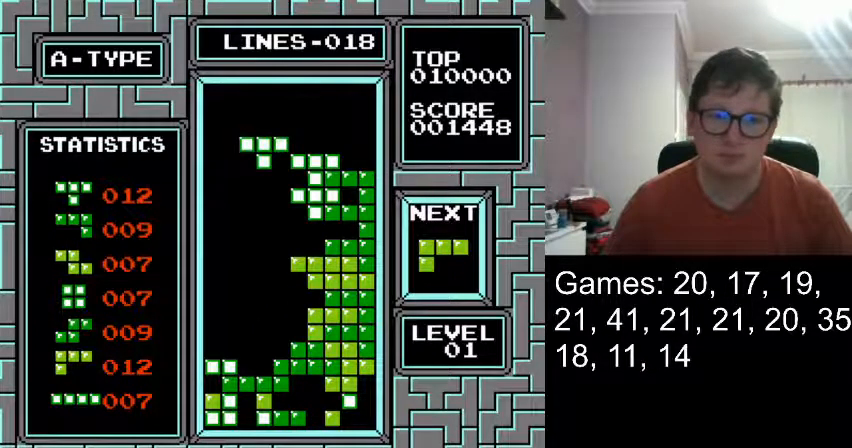
{"buttons": [], "events": []}
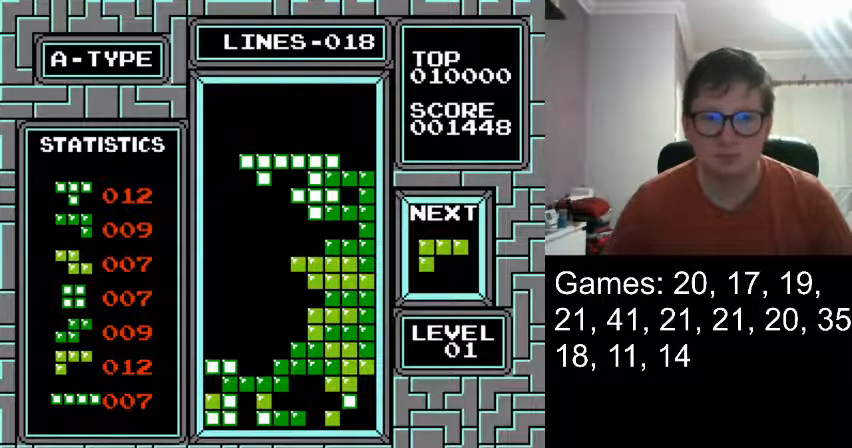
{"buttons": [], "events": []}
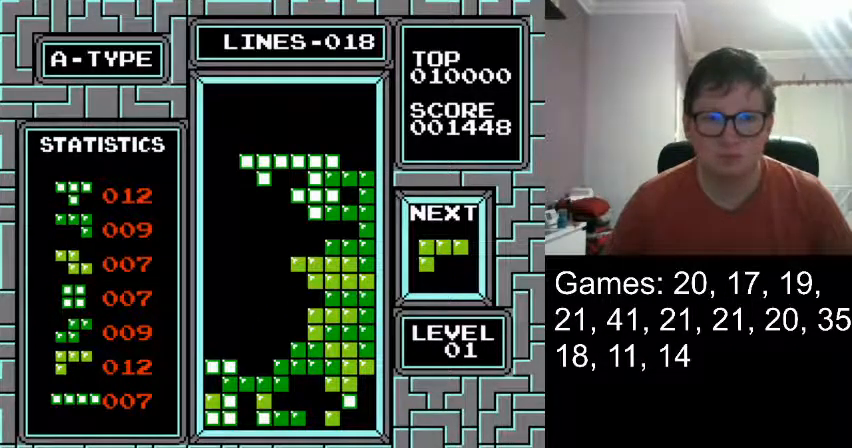
{"buttons": ["DPAD_DOWN"], "events": [[42, "DPAD_DOWN", "down"], [209, "DPAD_DOWN", "up"], [376, "DPAD_DOWN", "down"]]}
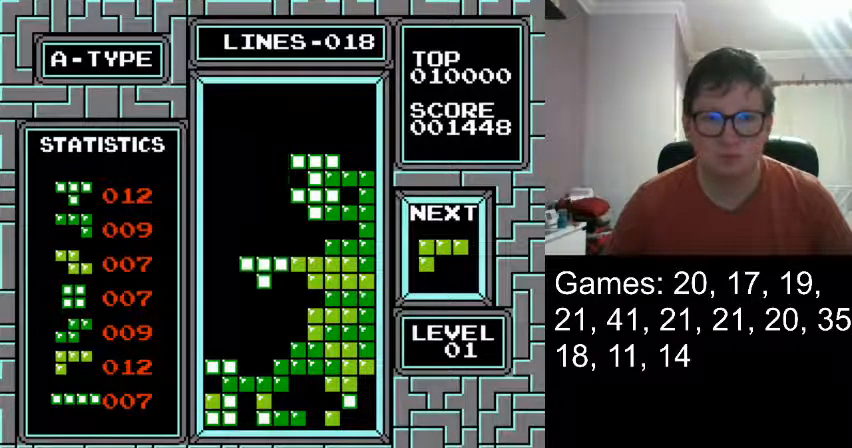
{"buttons": [], "events": [[42, "DPAD_DOWN", "up"]]}
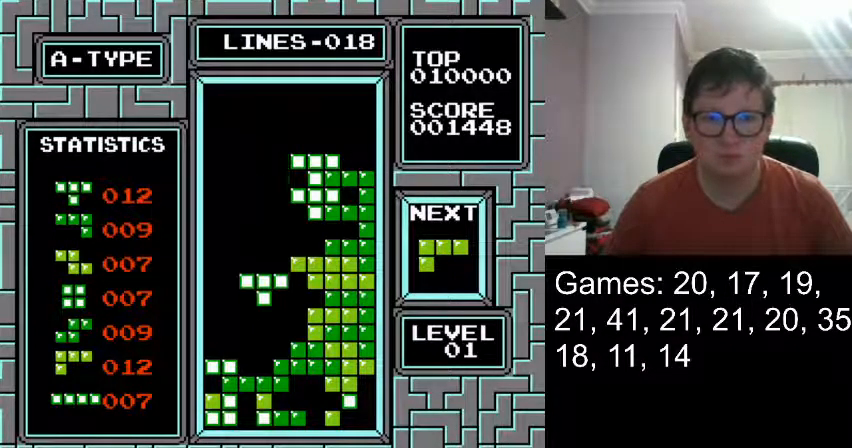
{"buttons": [], "events": []}
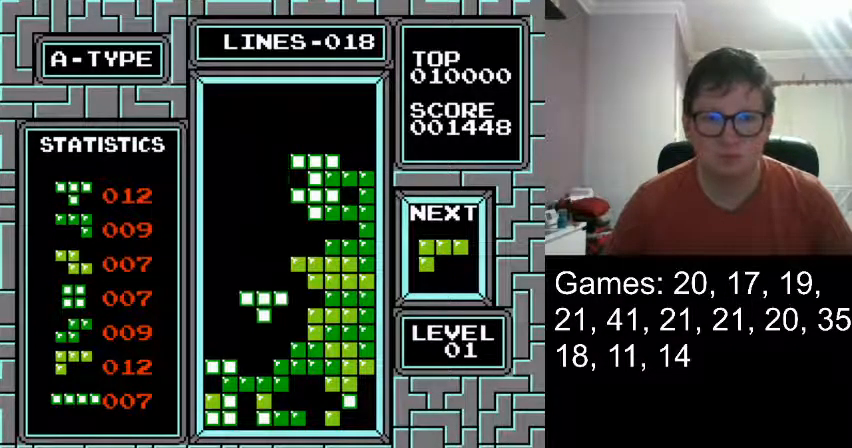
{"buttons": [], "events": []}
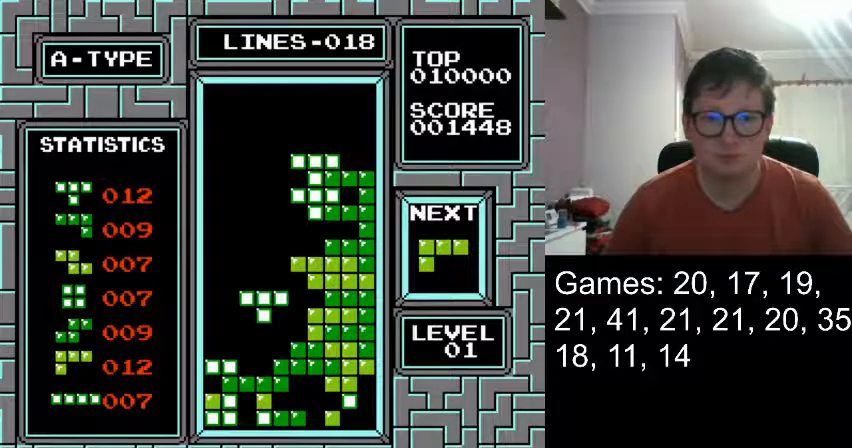
{"buttons": ["DPAD_RIGHT"], "events": [[501, "DPAD_RIGHT", "down"]]}